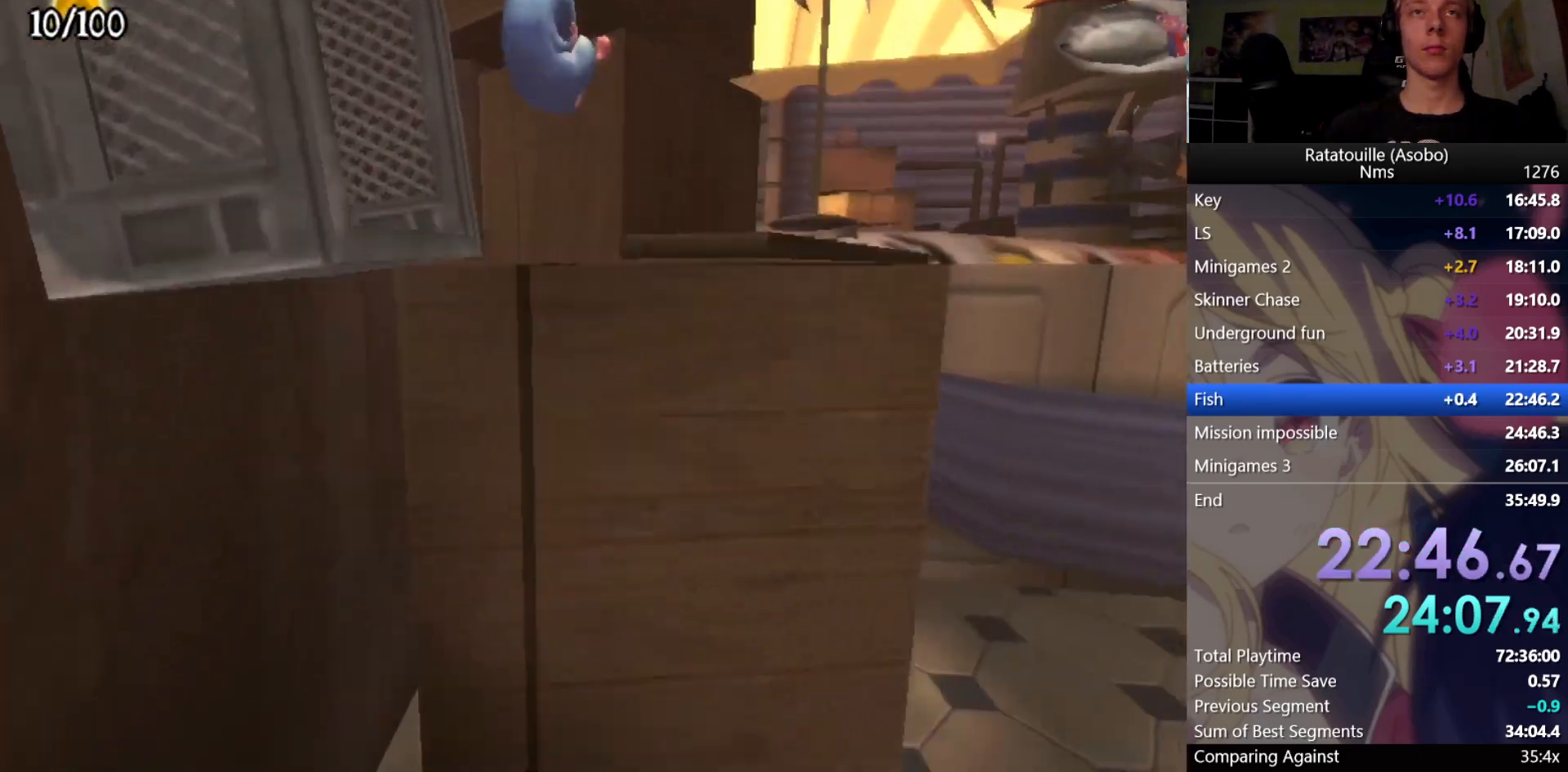
Gameplay with a controller (Xbox layout); each line is a JSON object with the inputs held at the frame after it. "button_events" lists button changes between this image and that frame as [ms after this image, input, new state], when the widget could be followed in between (sticks are given only as held states). Not read: L2 R2.
{"buttons": [], "left_stick": "up-right", "right_stick": "center", "button_events": []}
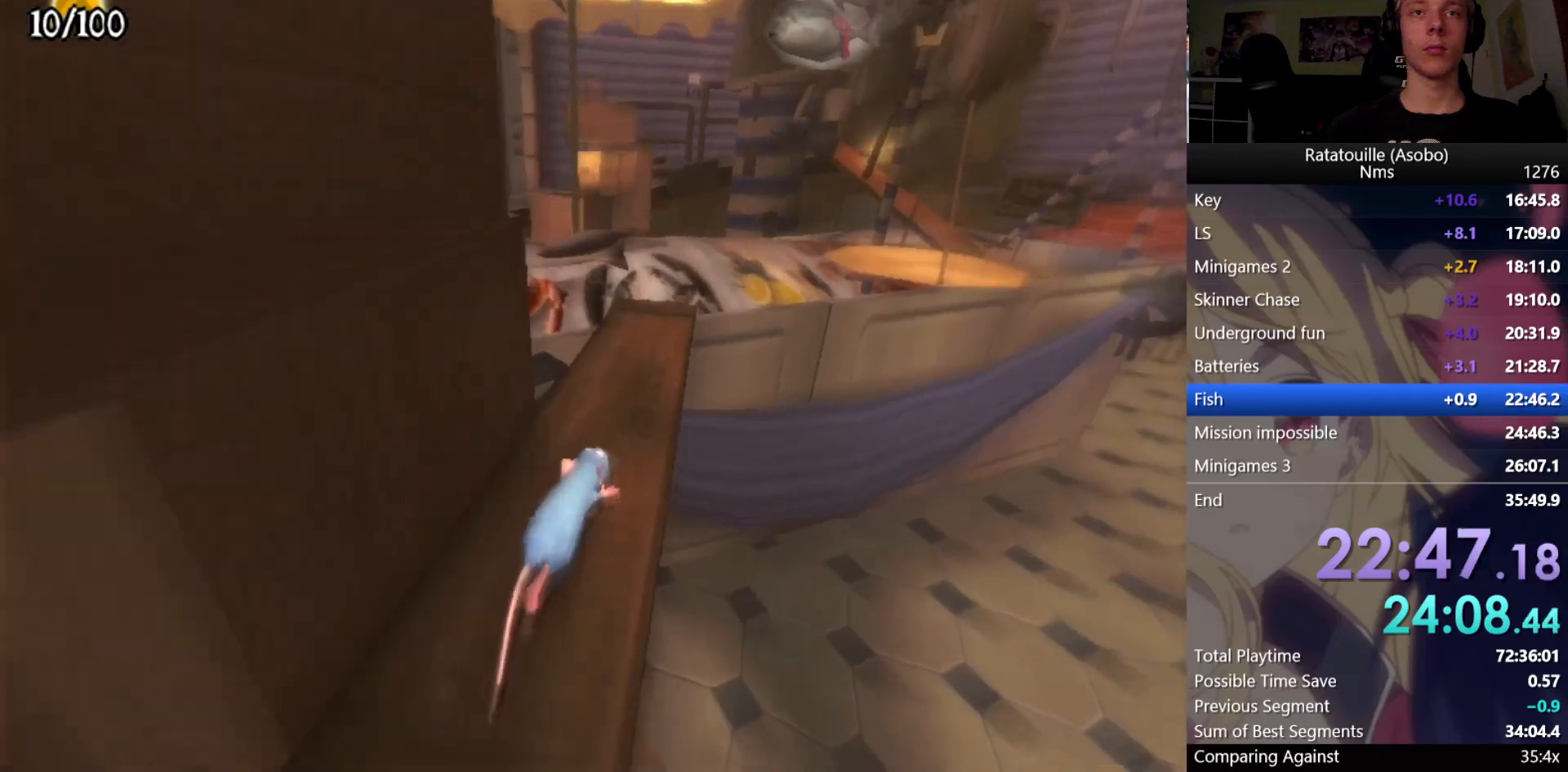
{"buttons": [], "left_stick": "up-right", "right_stick": "center", "button_events": []}
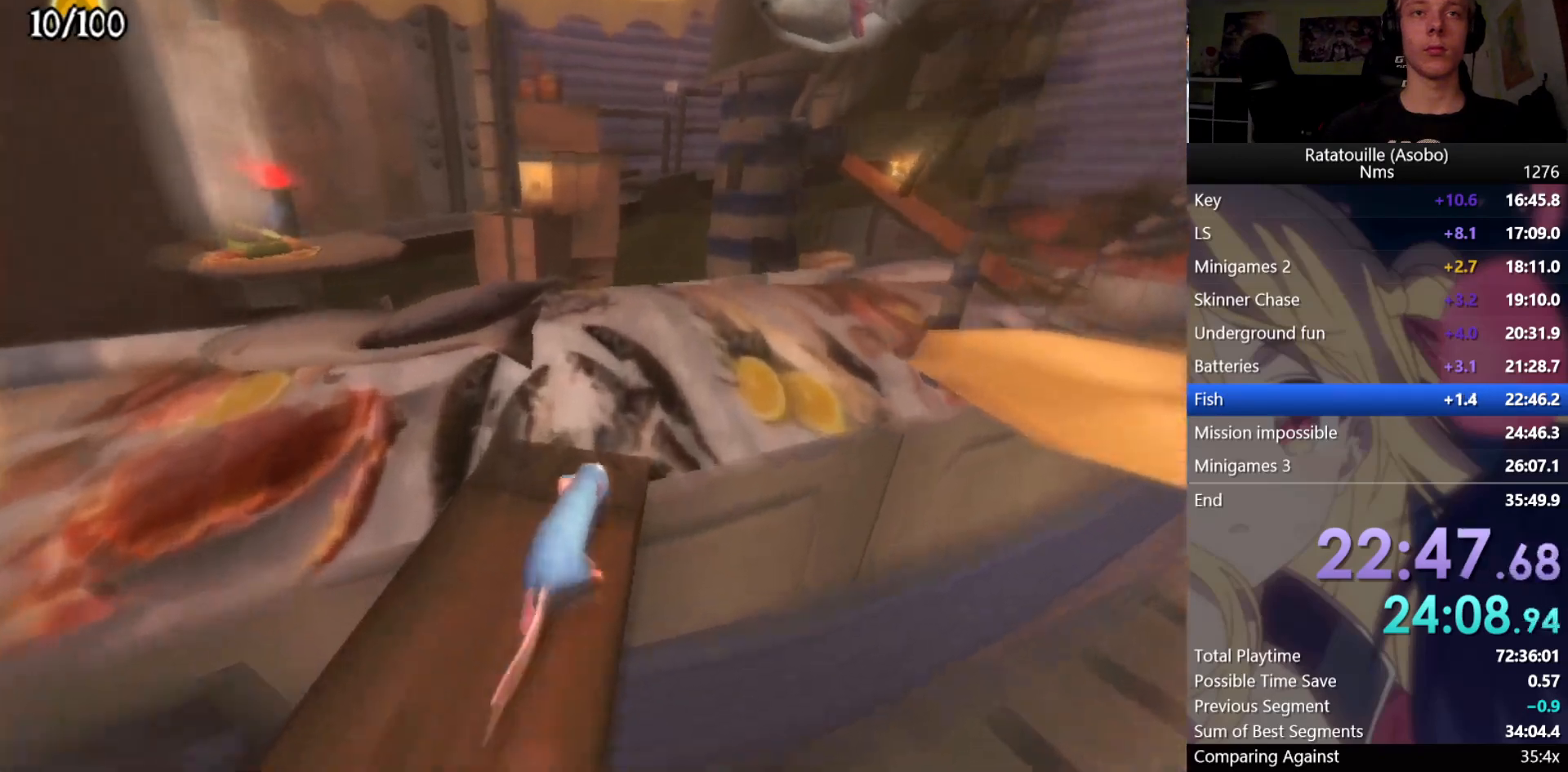
{"buttons": [], "left_stick": "up", "right_stick": "center", "button_events": []}
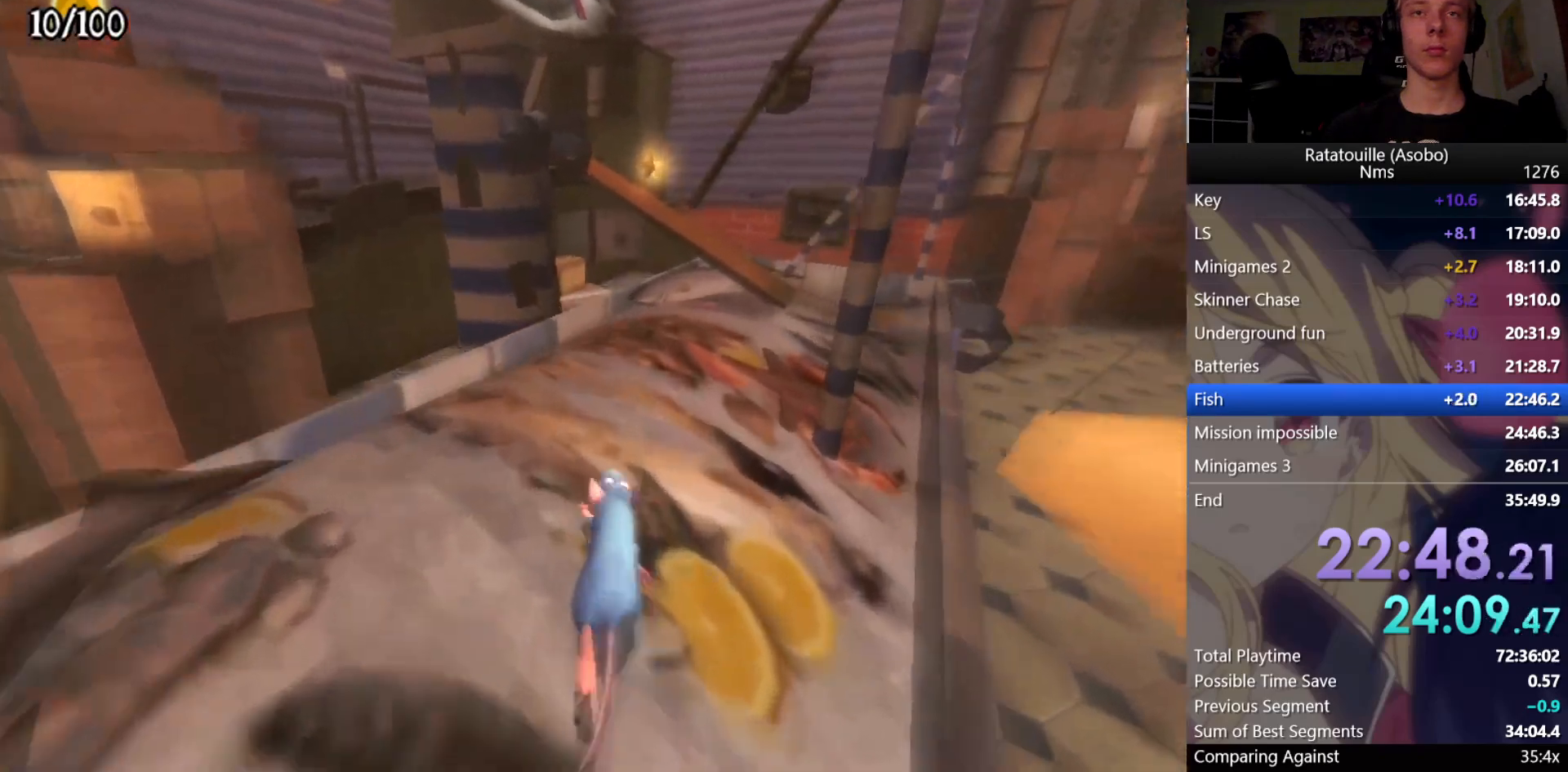
{"buttons": [], "left_stick": "up", "right_stick": "center", "button_events": []}
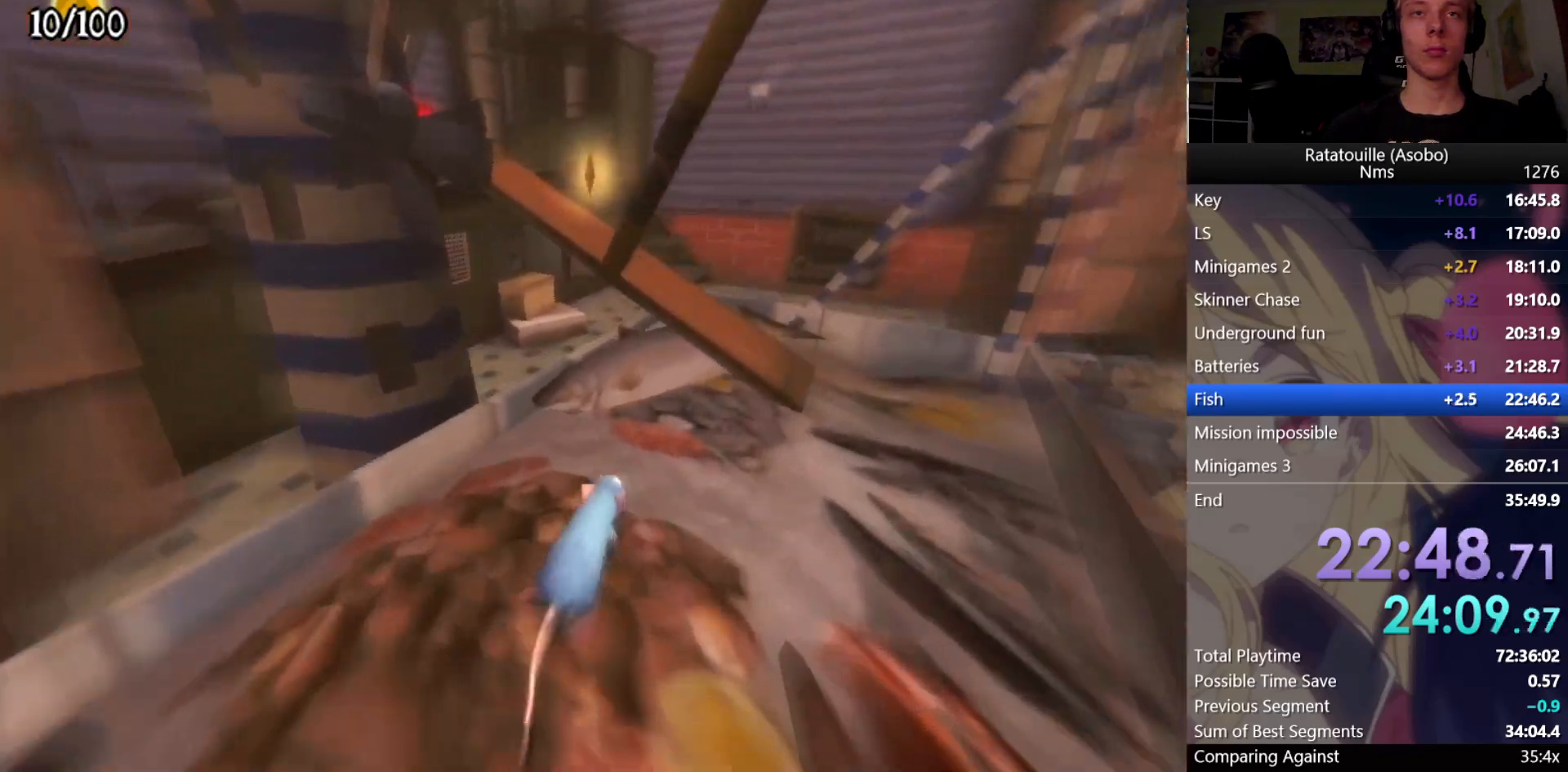
{"buttons": [], "left_stick": "up", "right_stick": "right", "button_events": [[217, "A", "down"], [333, "A", "up"]]}
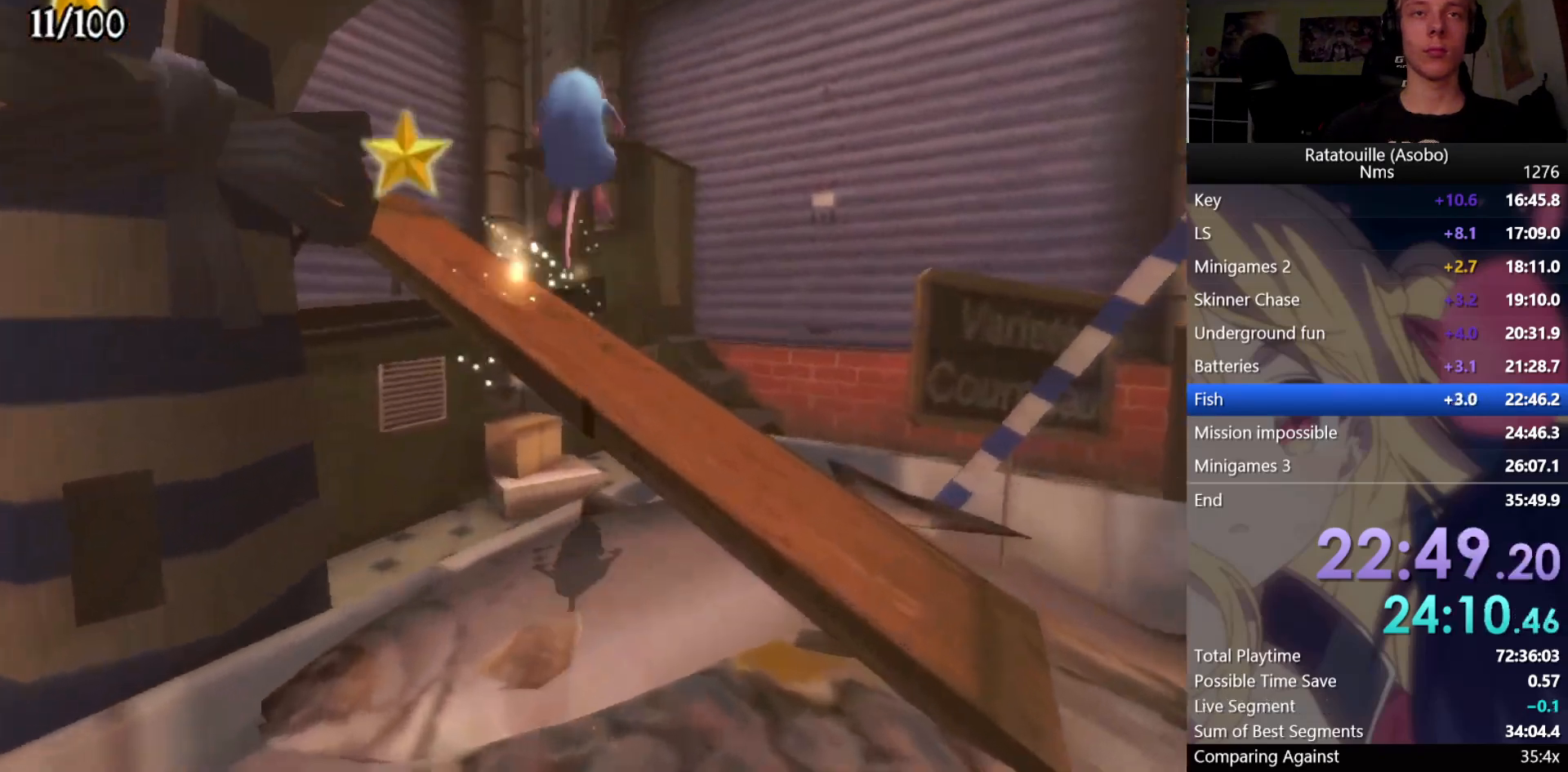
{"buttons": [], "left_stick": "up", "right_stick": "center", "button_events": [[383, "A", "down"], [500, "A", "up"]]}
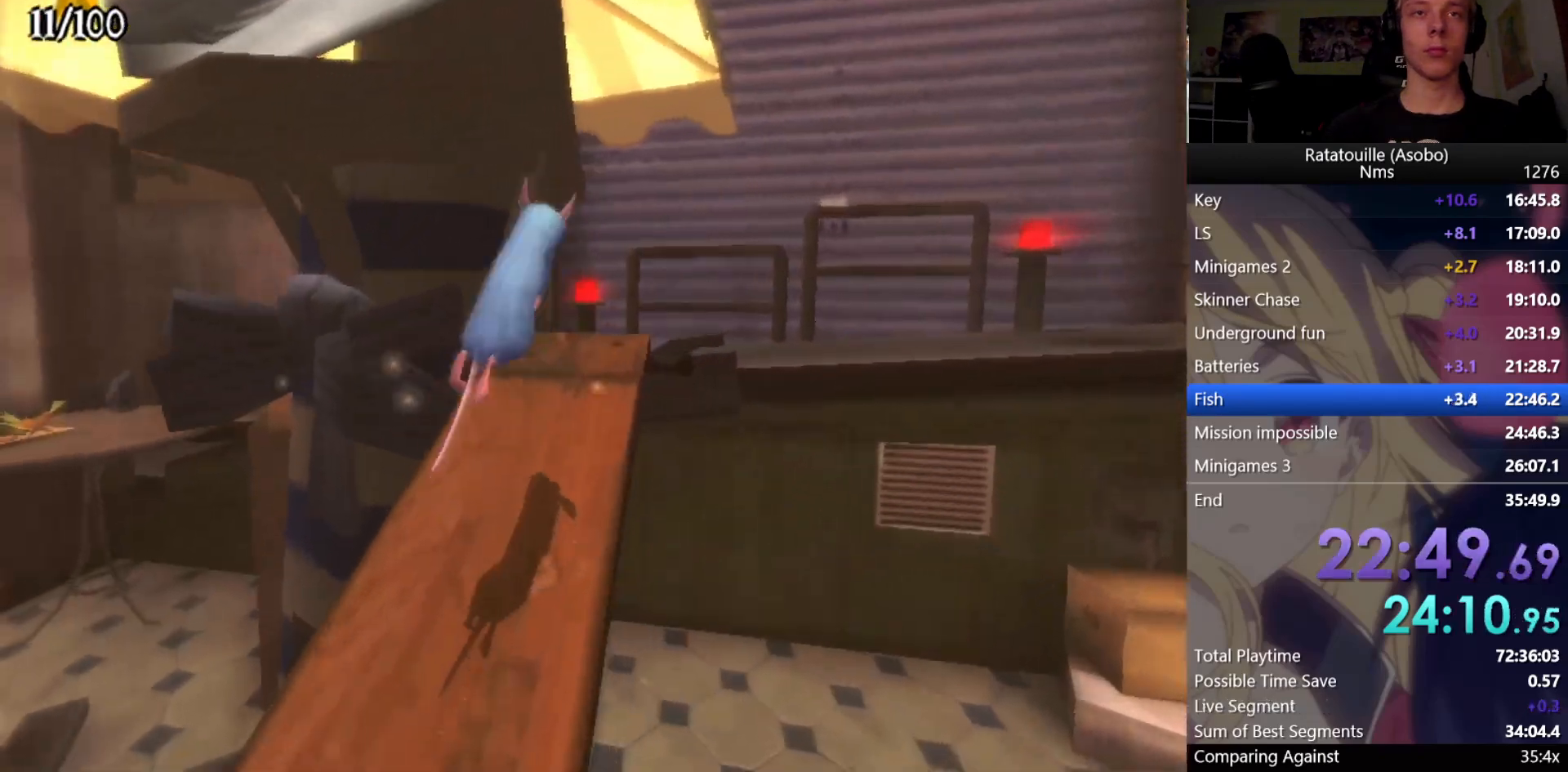
{"buttons": ["A"], "left_stick": "up-left", "right_stick": "center", "button_events": [[50, "A", "down"]]}
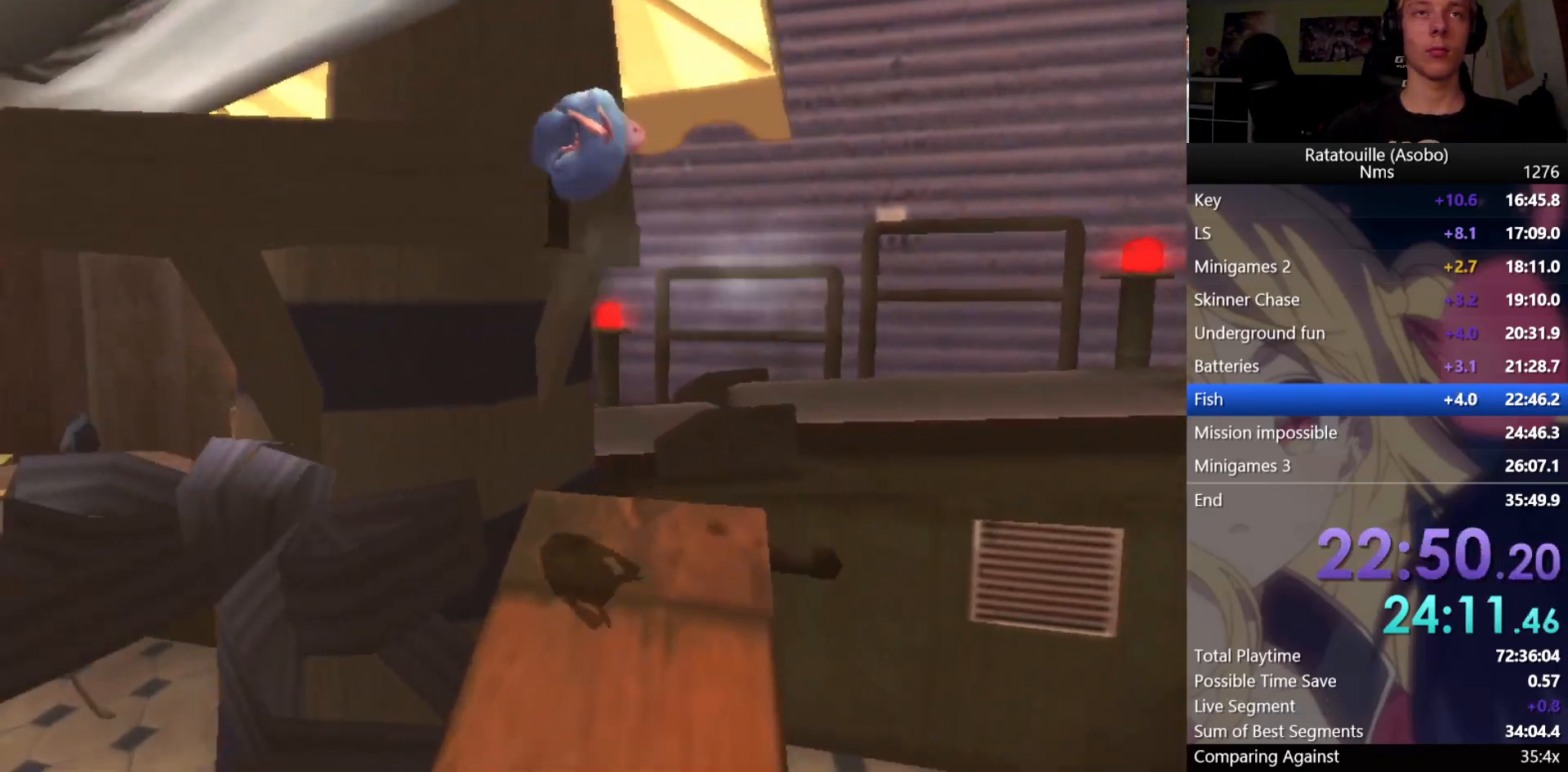
{"buttons": ["A"], "left_stick": "center", "right_stick": "center", "button_events": []}
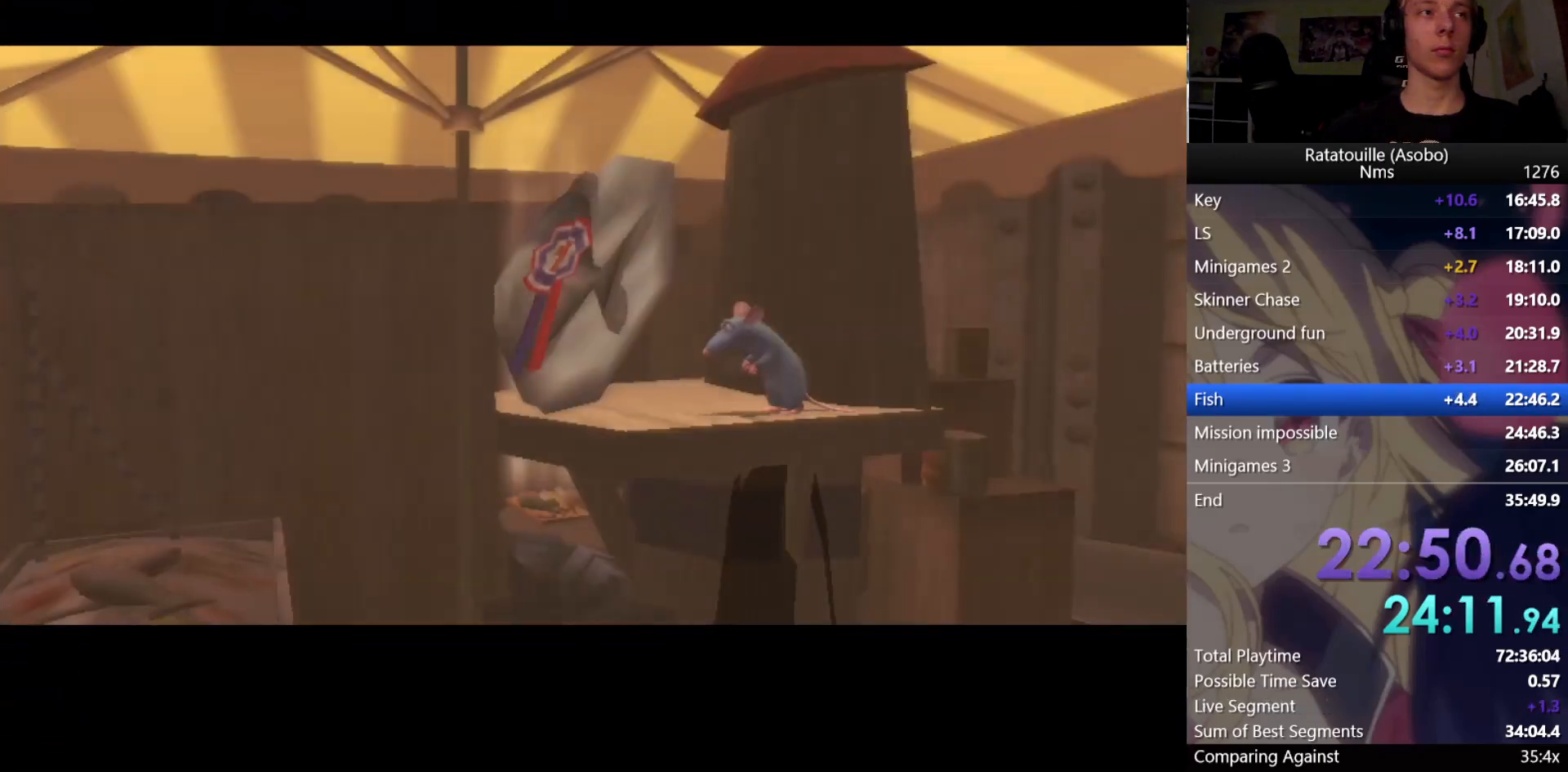
{"buttons": ["A"], "left_stick": "center", "right_stick": "center", "button_events": []}
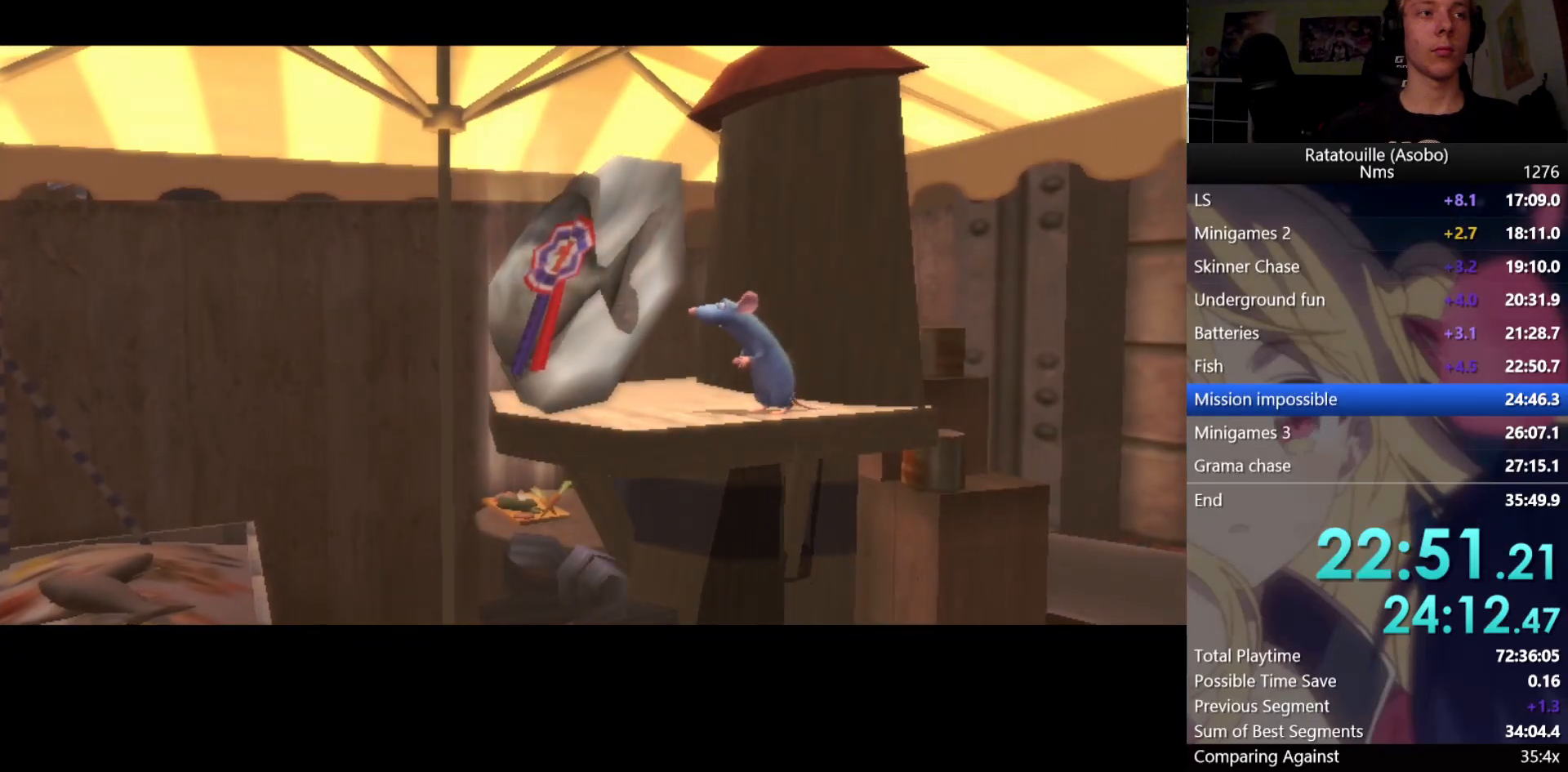
{"buttons": ["A"], "left_stick": "center", "right_stick": "center", "button_events": []}
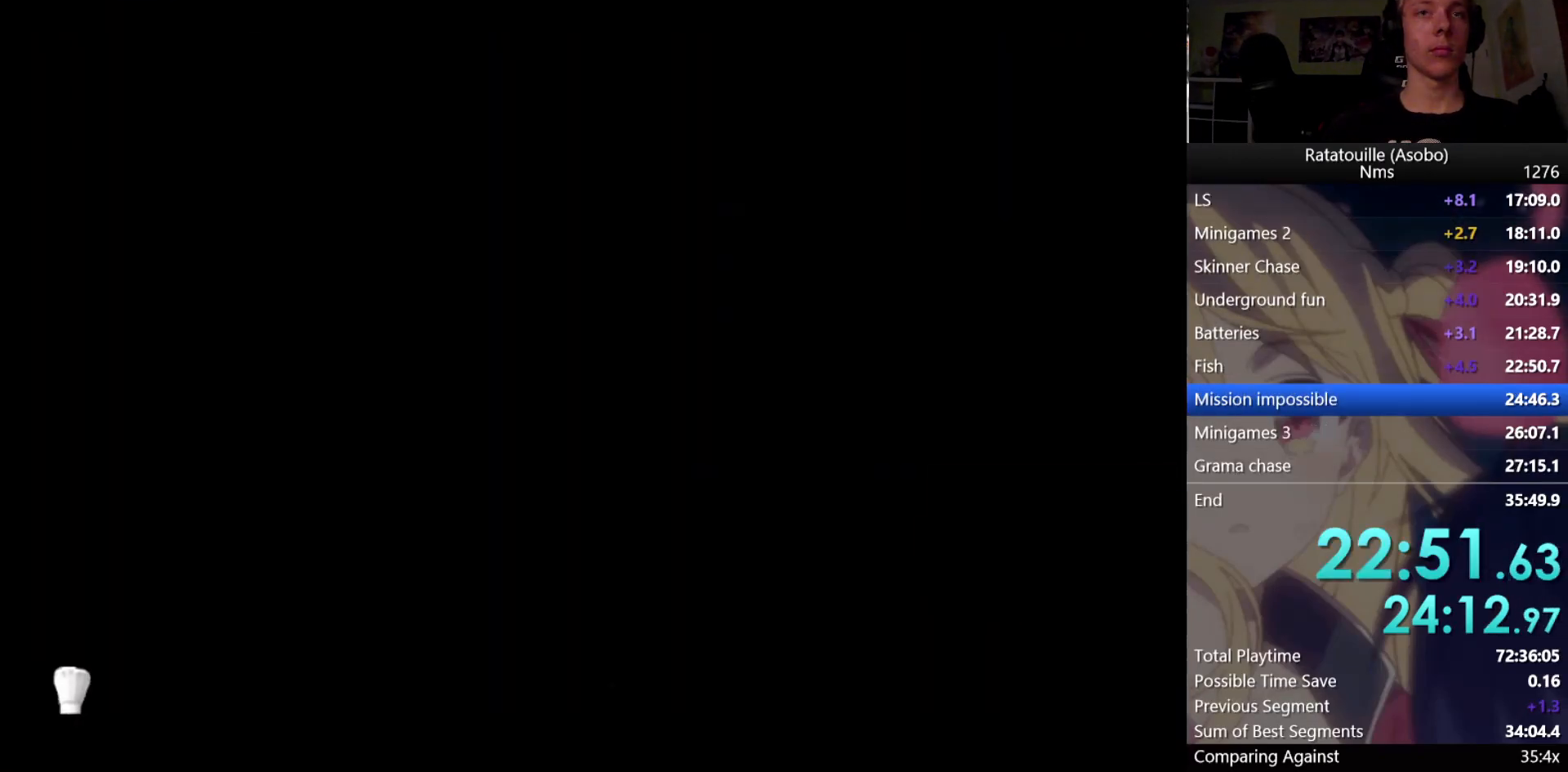
{"buttons": [], "left_stick": "center", "right_stick": "center", "button_events": [[67, "A", "up"], [417, "A", "down"], [467, "A", "up"]]}
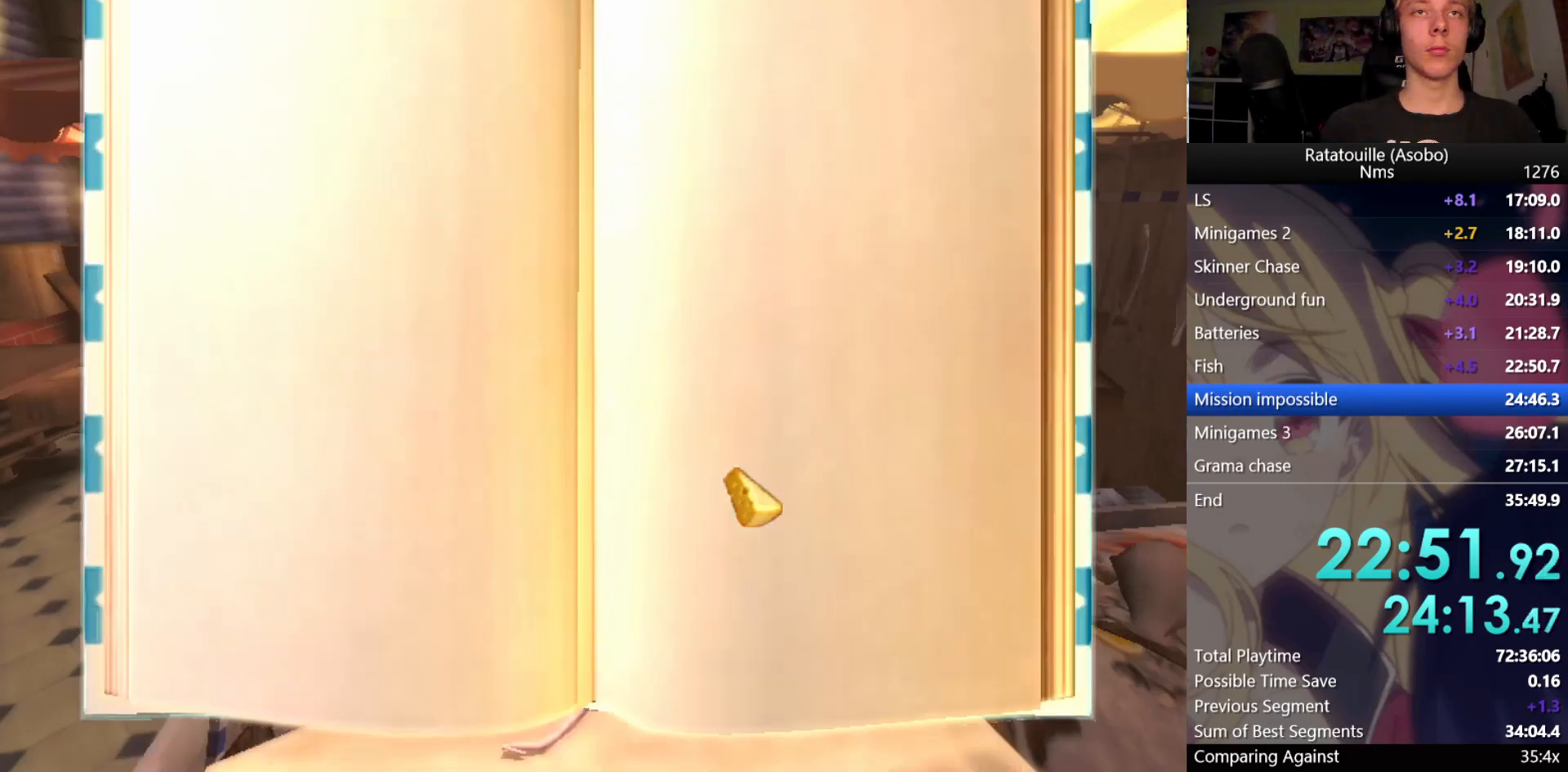
{"buttons": [], "left_stick": "center", "right_stick": "center", "button_events": [[17, "A", "down"], [33, "A", "up"], [83, "A", "down"], [117, "A", "up"], [167, "A", "down"], [183, "A", "up"], [250, "A", "down"], [267, "A", "up"], [317, "A", "down"], [350, "A", "up"], [400, "A", "down"], [433, "A", "up"], [467, "A", "down"], [500, "A", "up"]]}
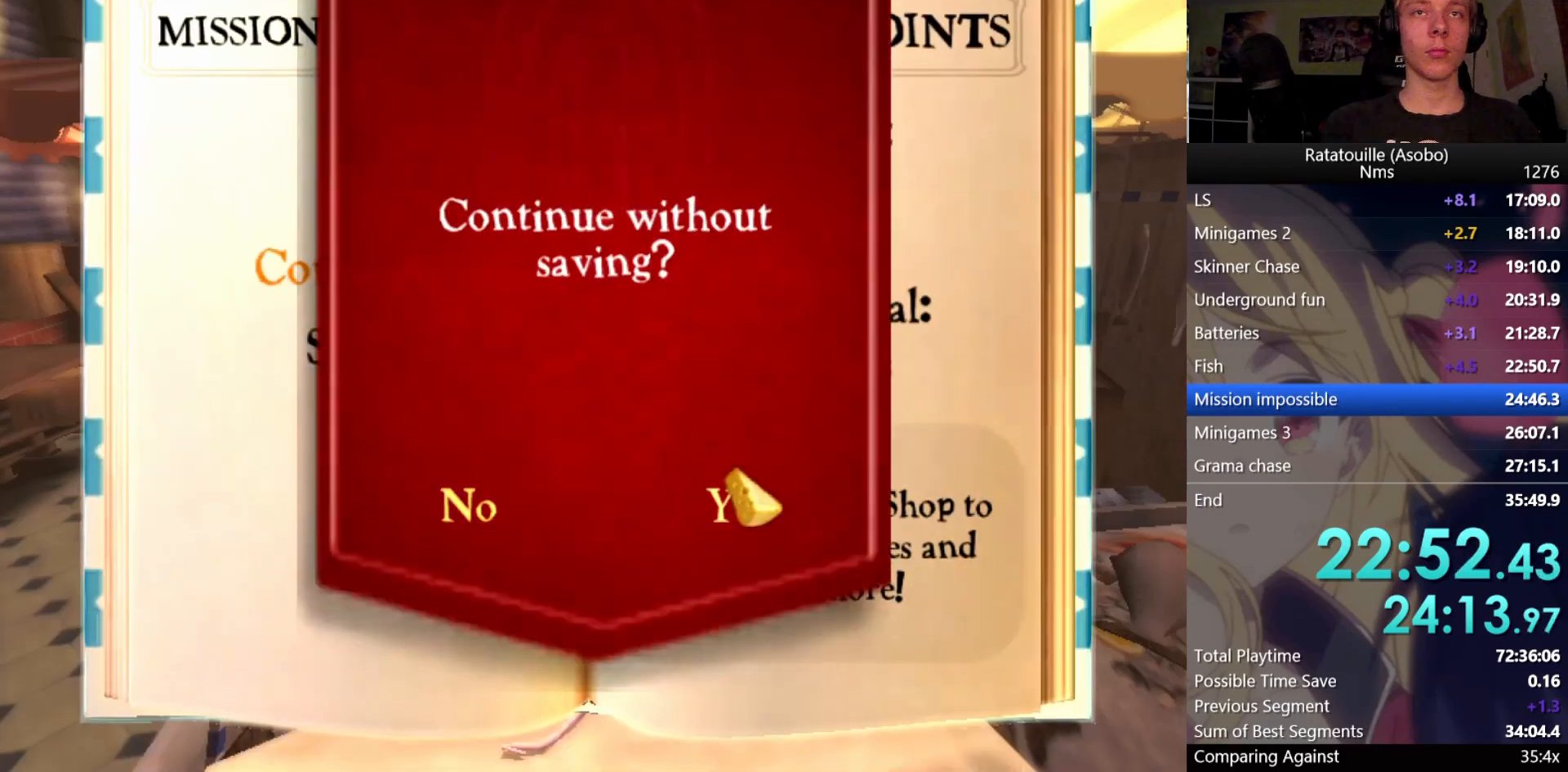
{"buttons": [], "left_stick": "up-right", "right_stick": "up-left", "button_events": [[17, "A", "down"], [133, "A", "up"]]}
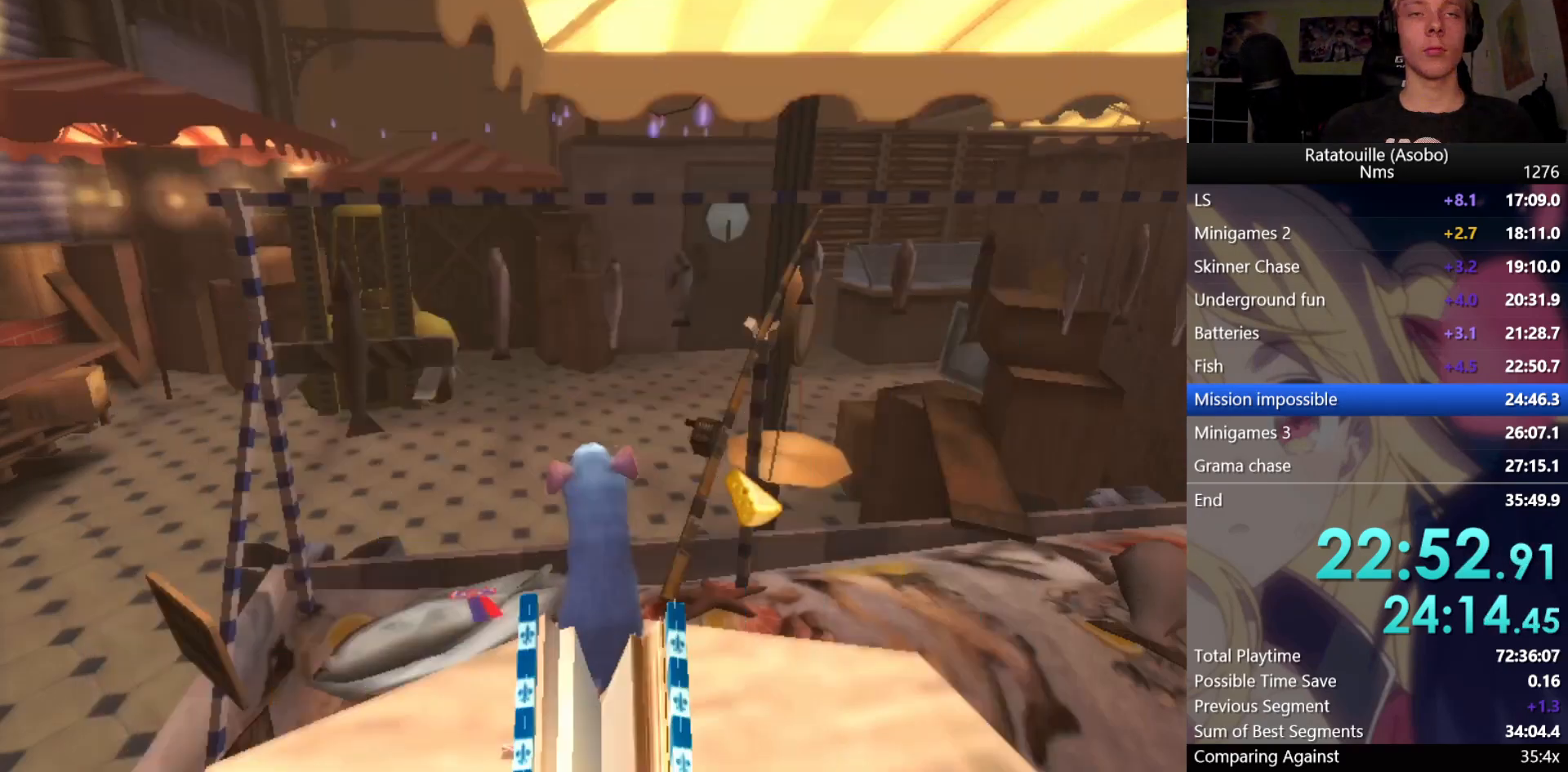
{"buttons": [], "left_stick": "up", "right_stick": "center", "button_events": []}
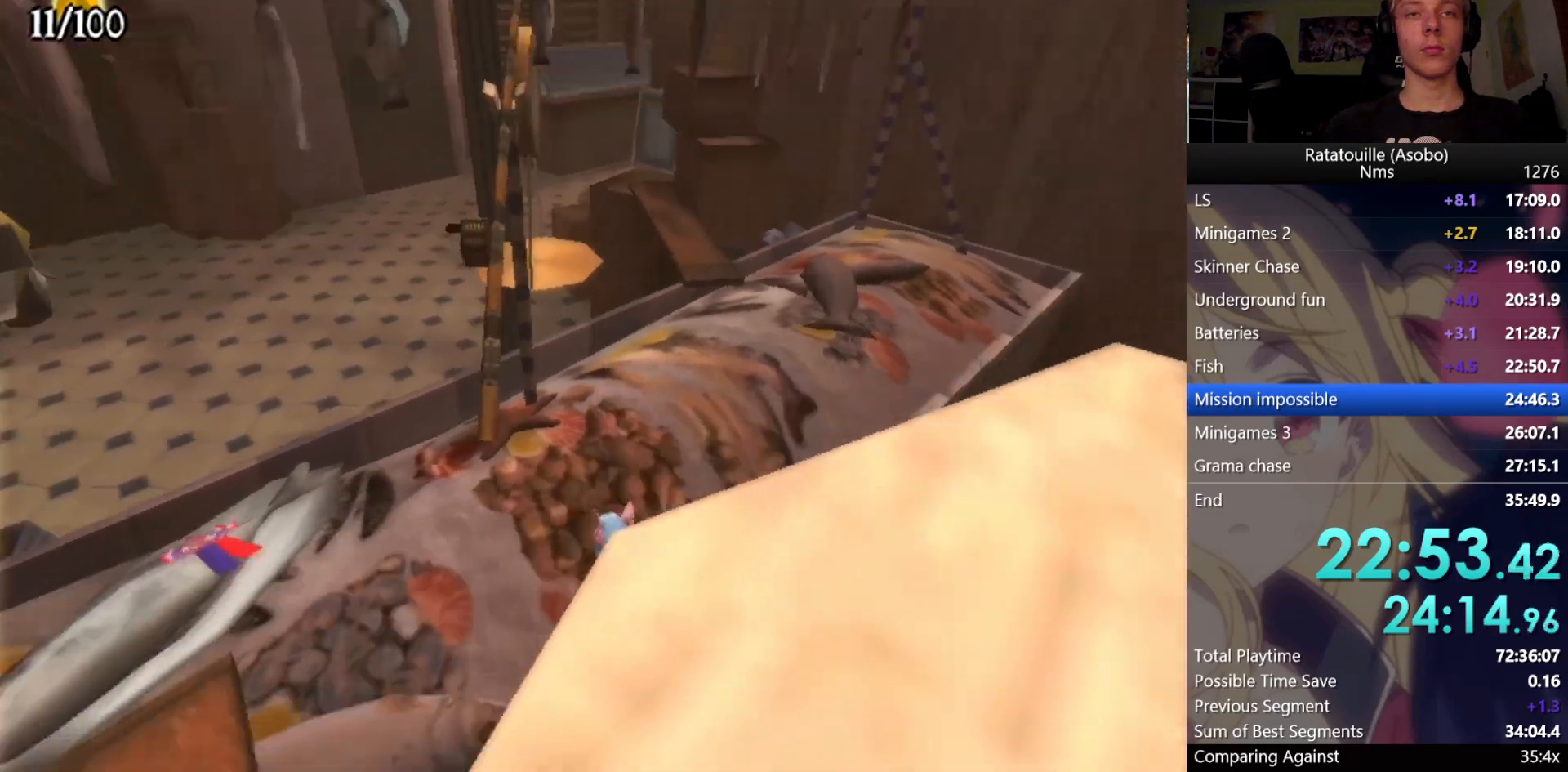
{"buttons": [], "left_stick": "up", "right_stick": "center", "button_events": []}
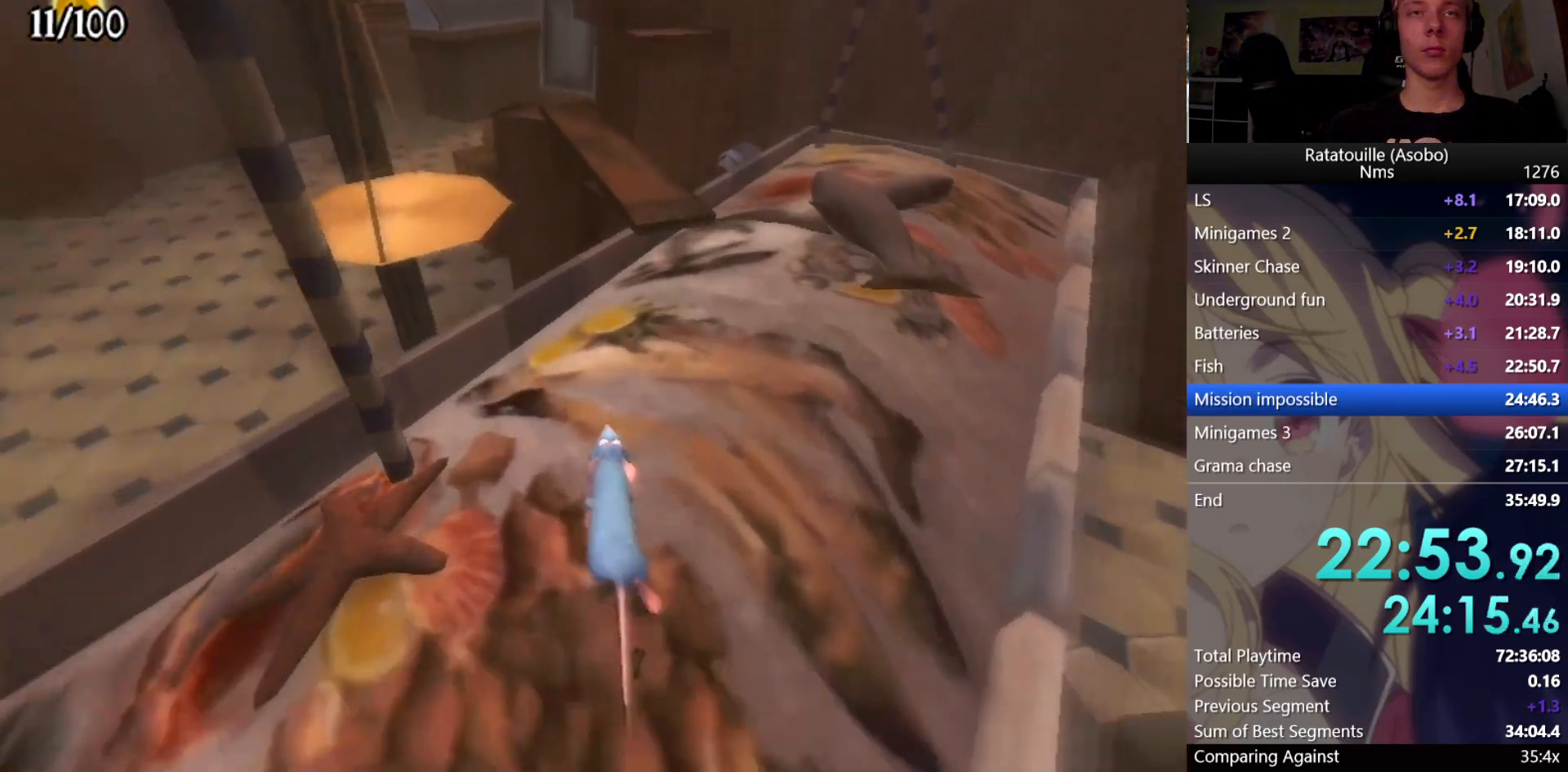
{"buttons": [], "left_stick": "up-left", "right_stick": "center", "button_events": [[350, "A", "down"], [417, "A", "up"]]}
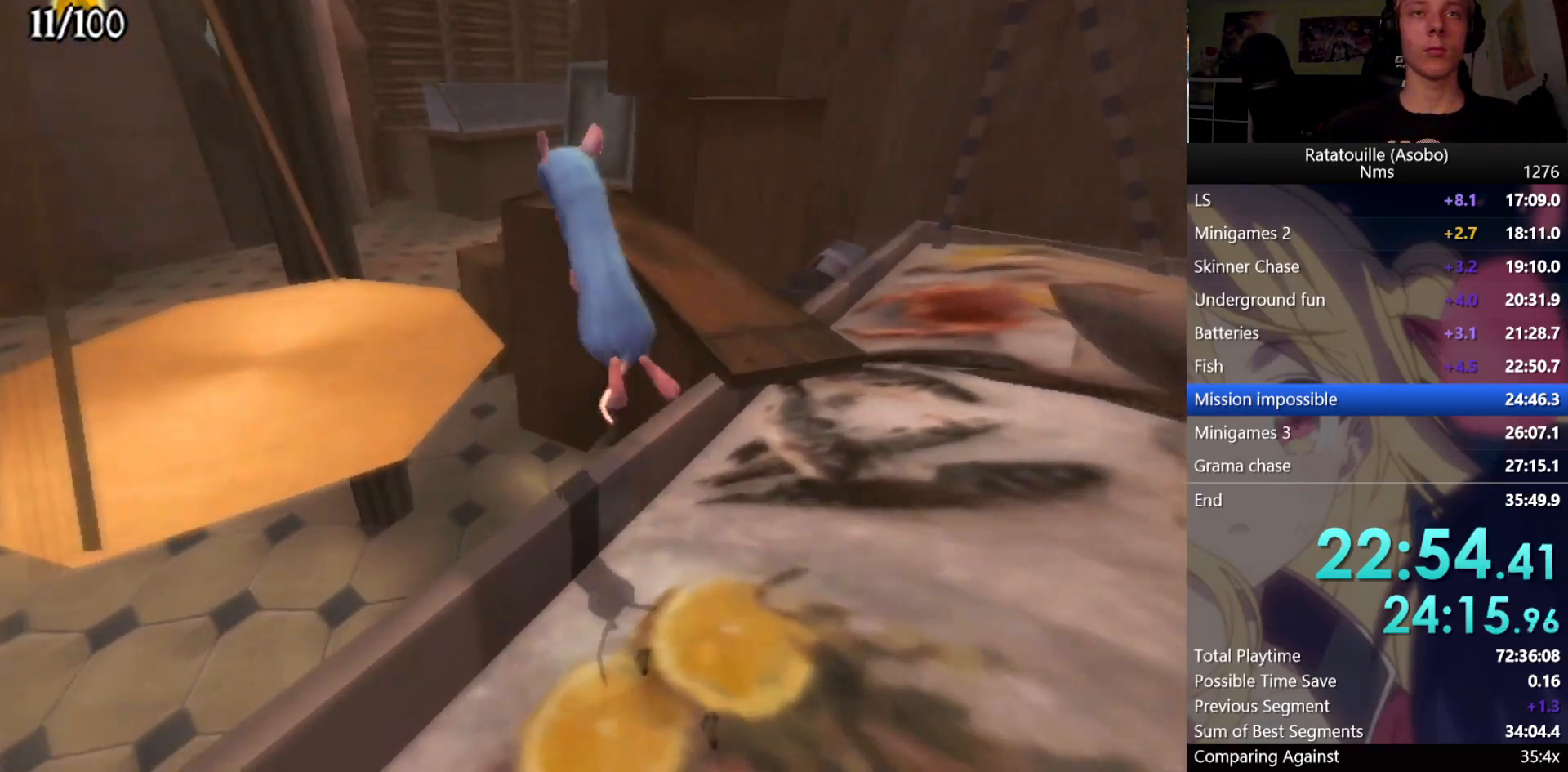
{"buttons": [], "left_stick": "up-left", "right_stick": "center", "button_events": []}
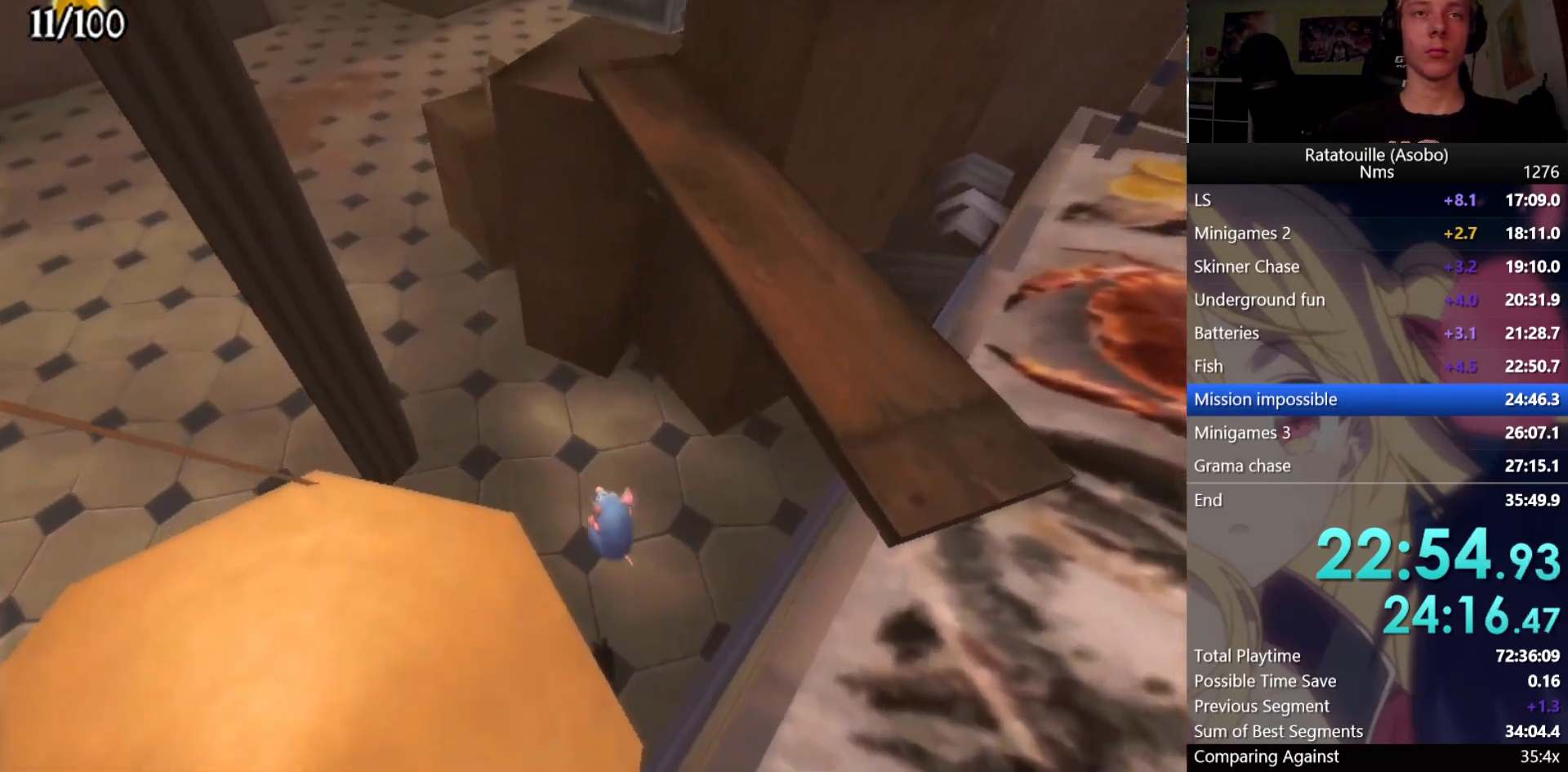
{"buttons": [], "left_stick": "up", "right_stick": "center", "button_events": []}
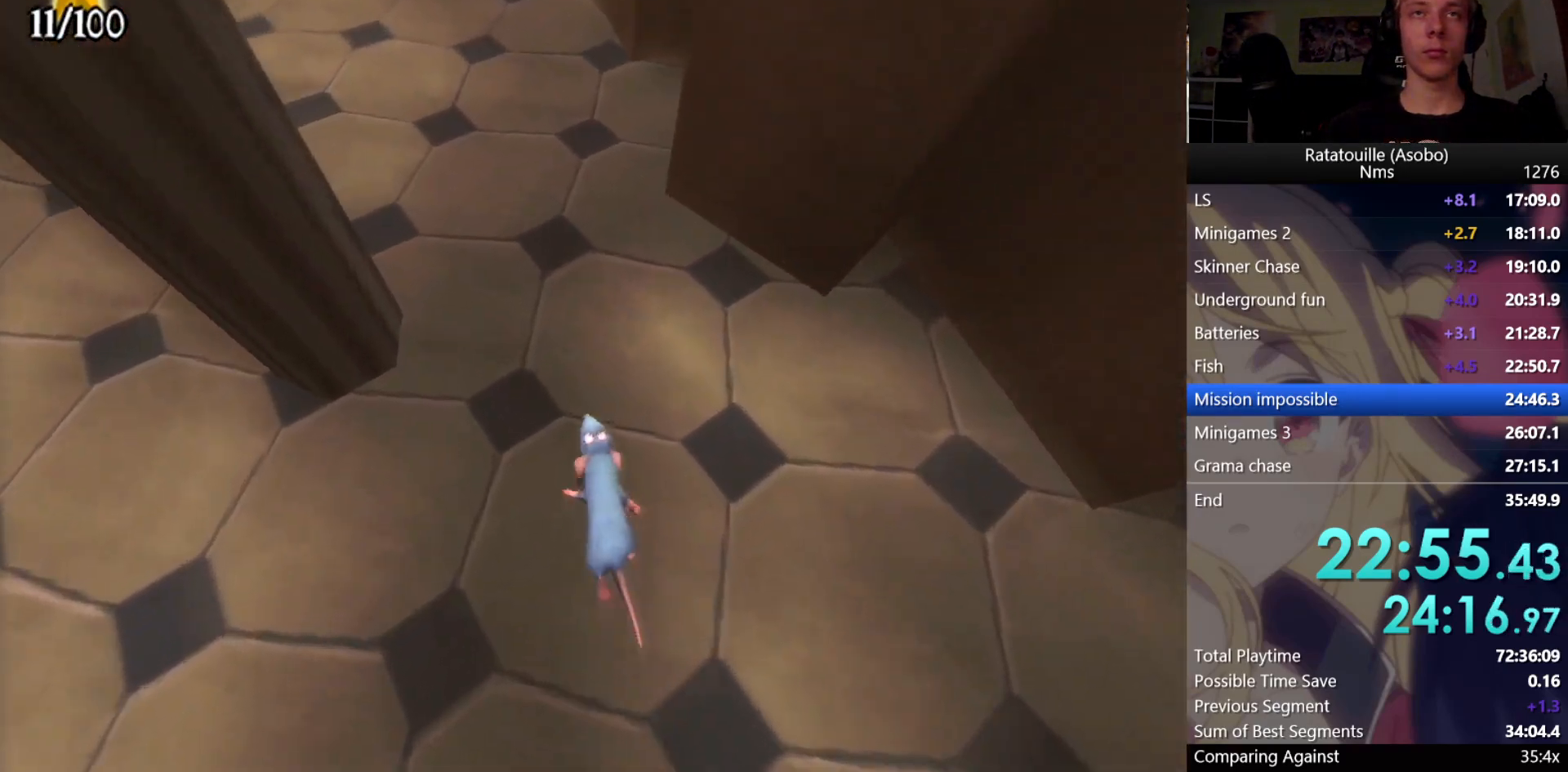
{"buttons": [], "left_stick": "up", "right_stick": "center", "button_events": []}
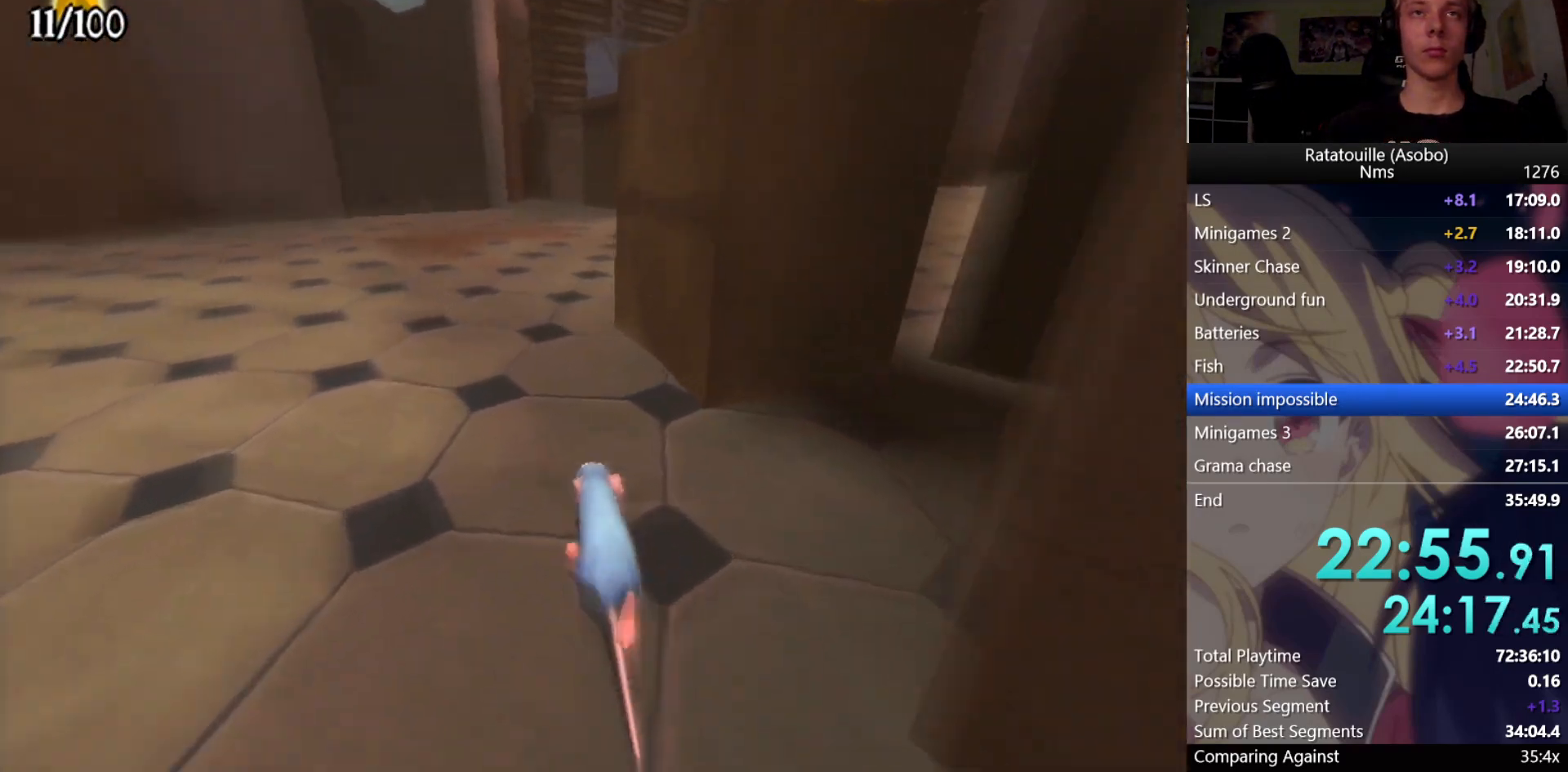
{"buttons": [], "left_stick": "up", "right_stick": "left", "button_events": []}
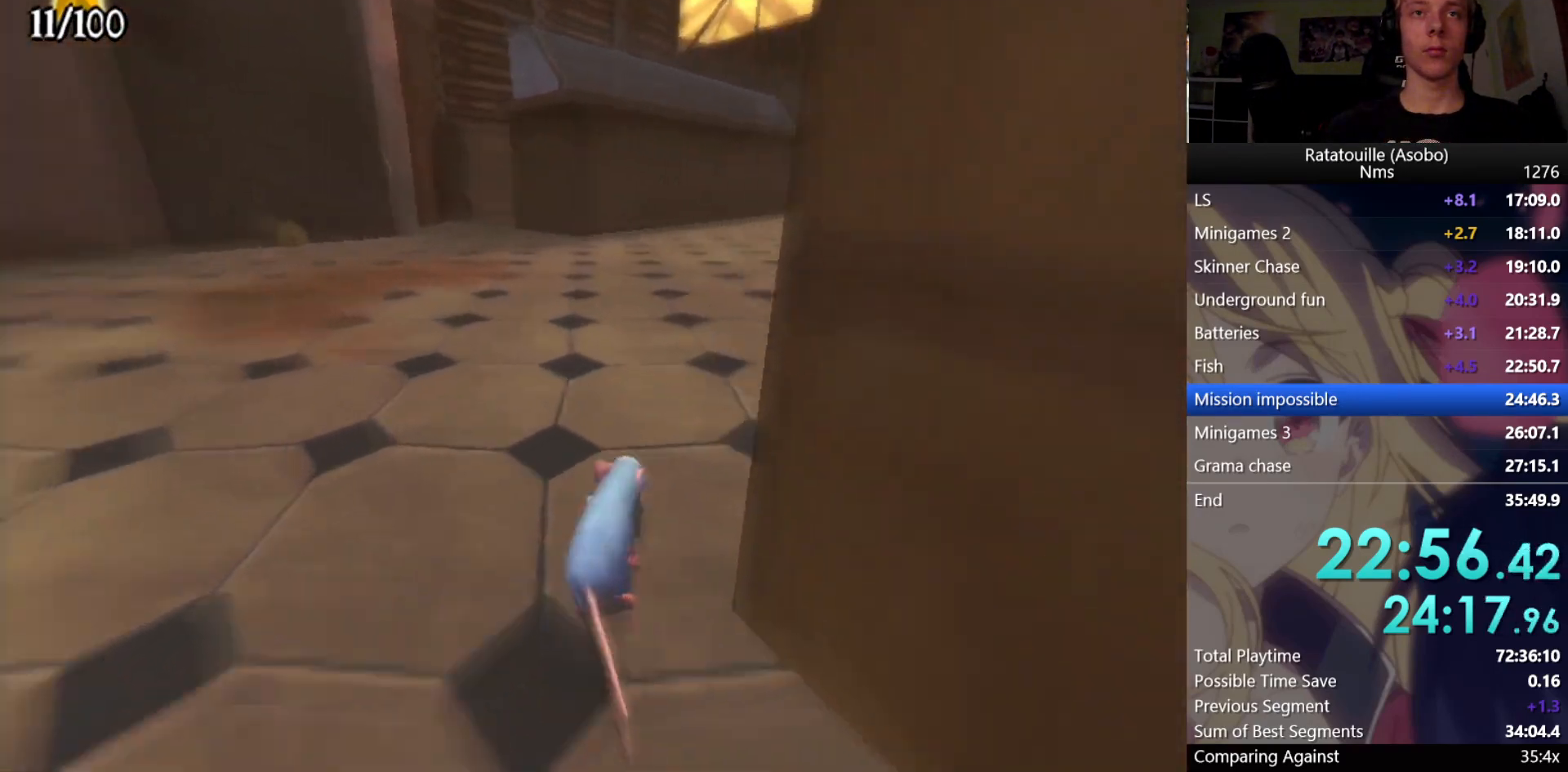
{"buttons": [], "left_stick": "up", "right_stick": "center", "button_events": []}
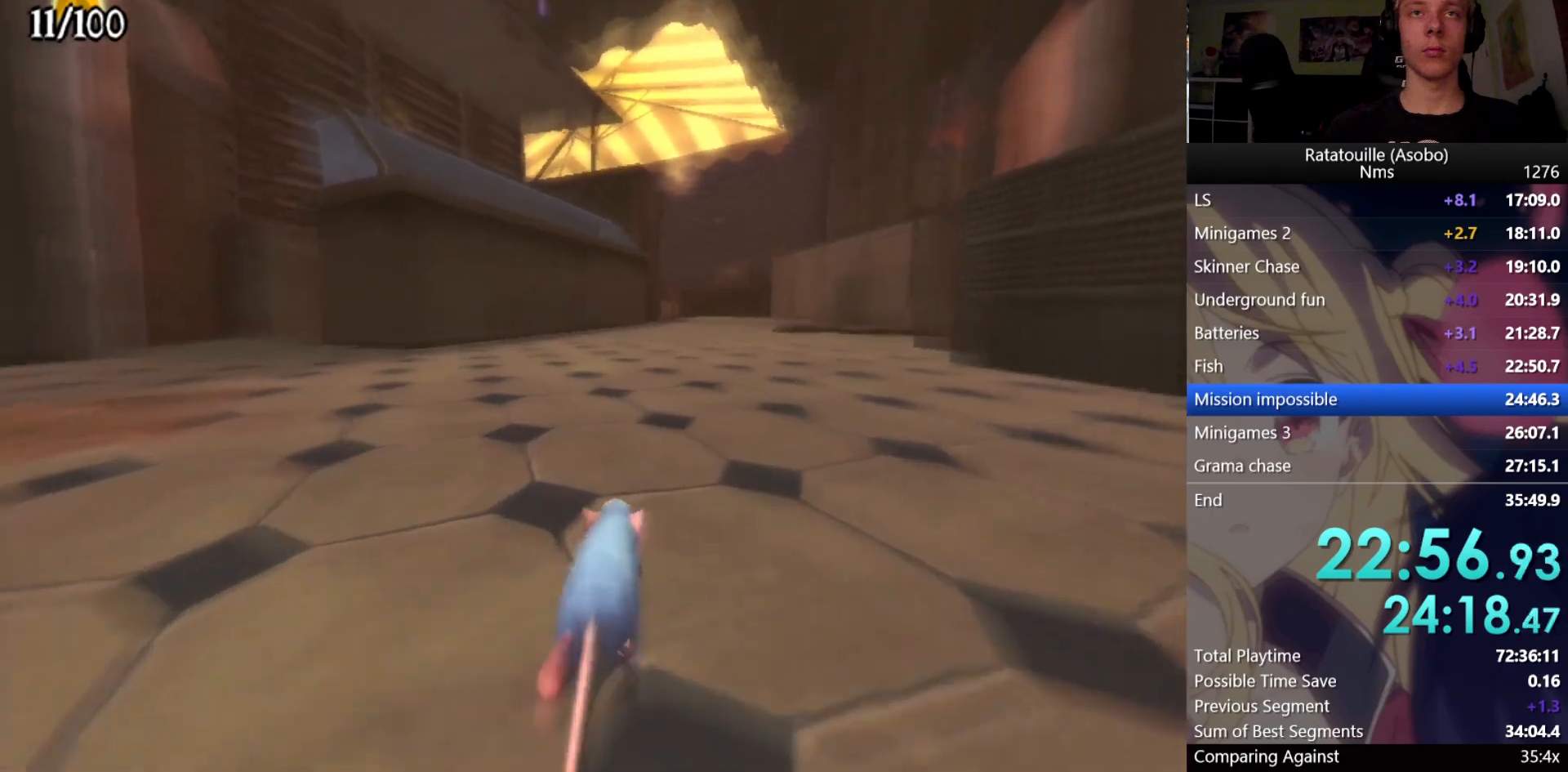
{"buttons": [], "left_stick": "up", "right_stick": "center", "button_events": []}
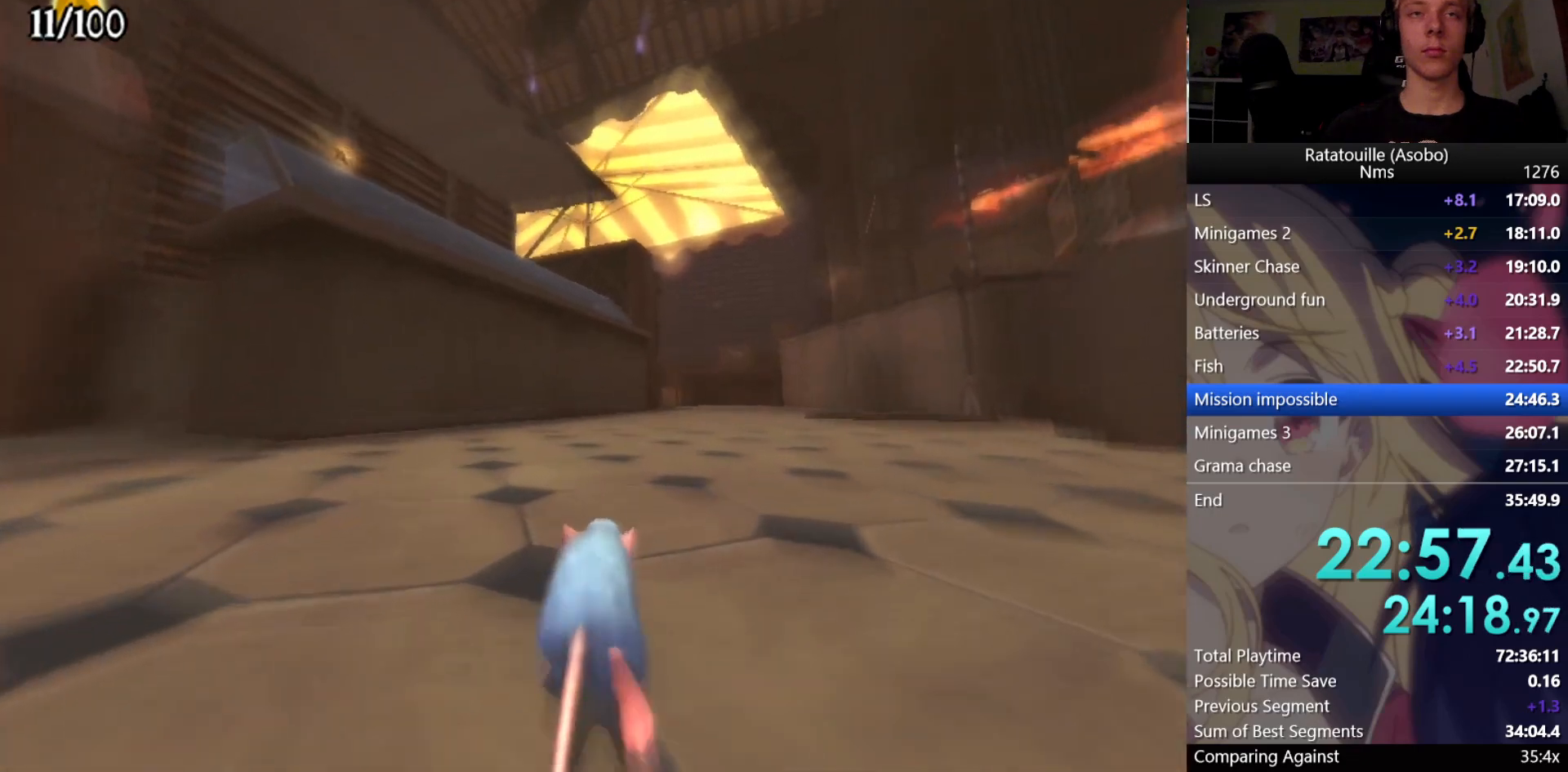
{"buttons": [], "left_stick": "up", "right_stick": "center", "button_events": []}
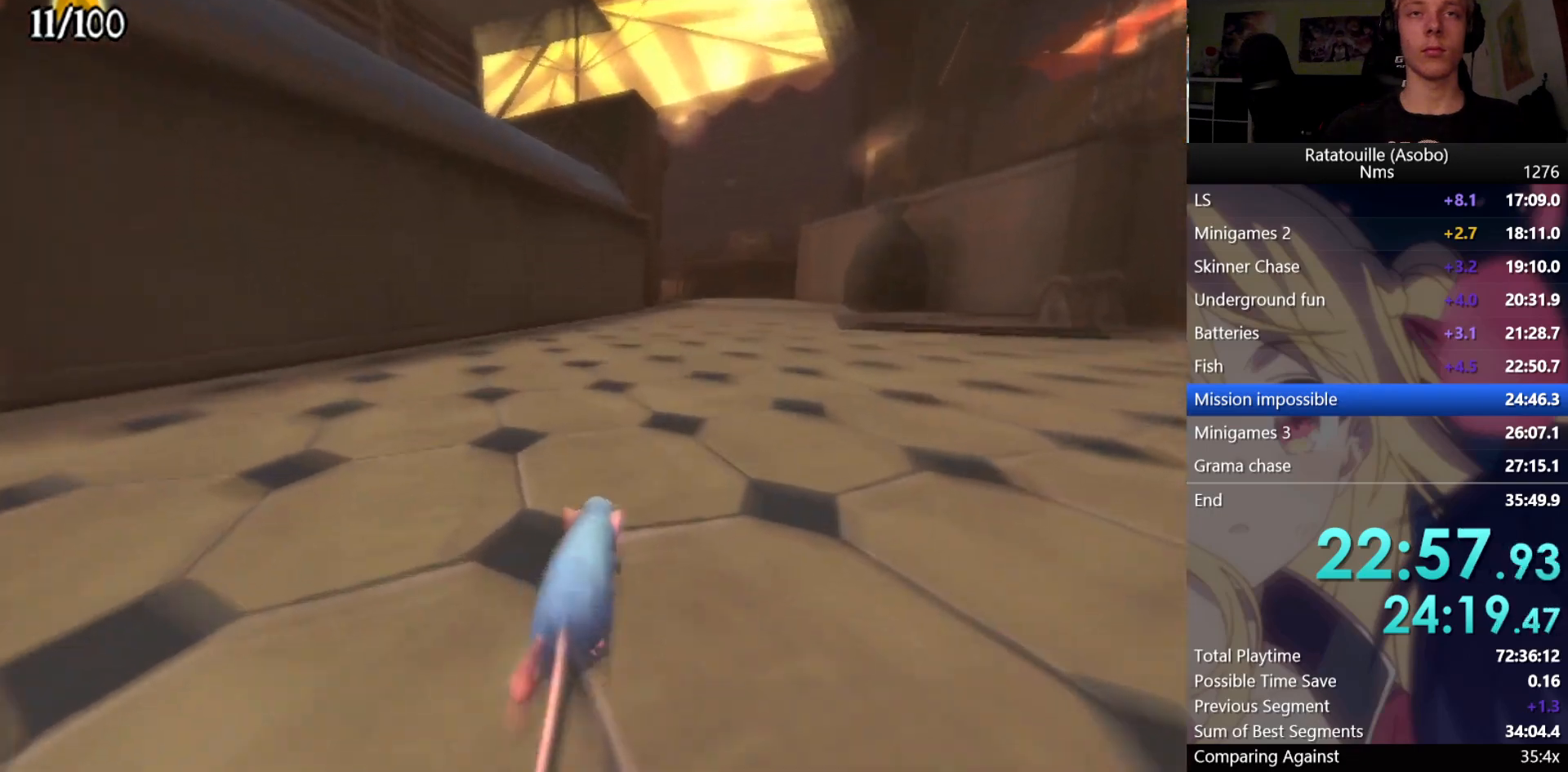
{"buttons": [], "left_stick": "up", "right_stick": "center", "button_events": []}
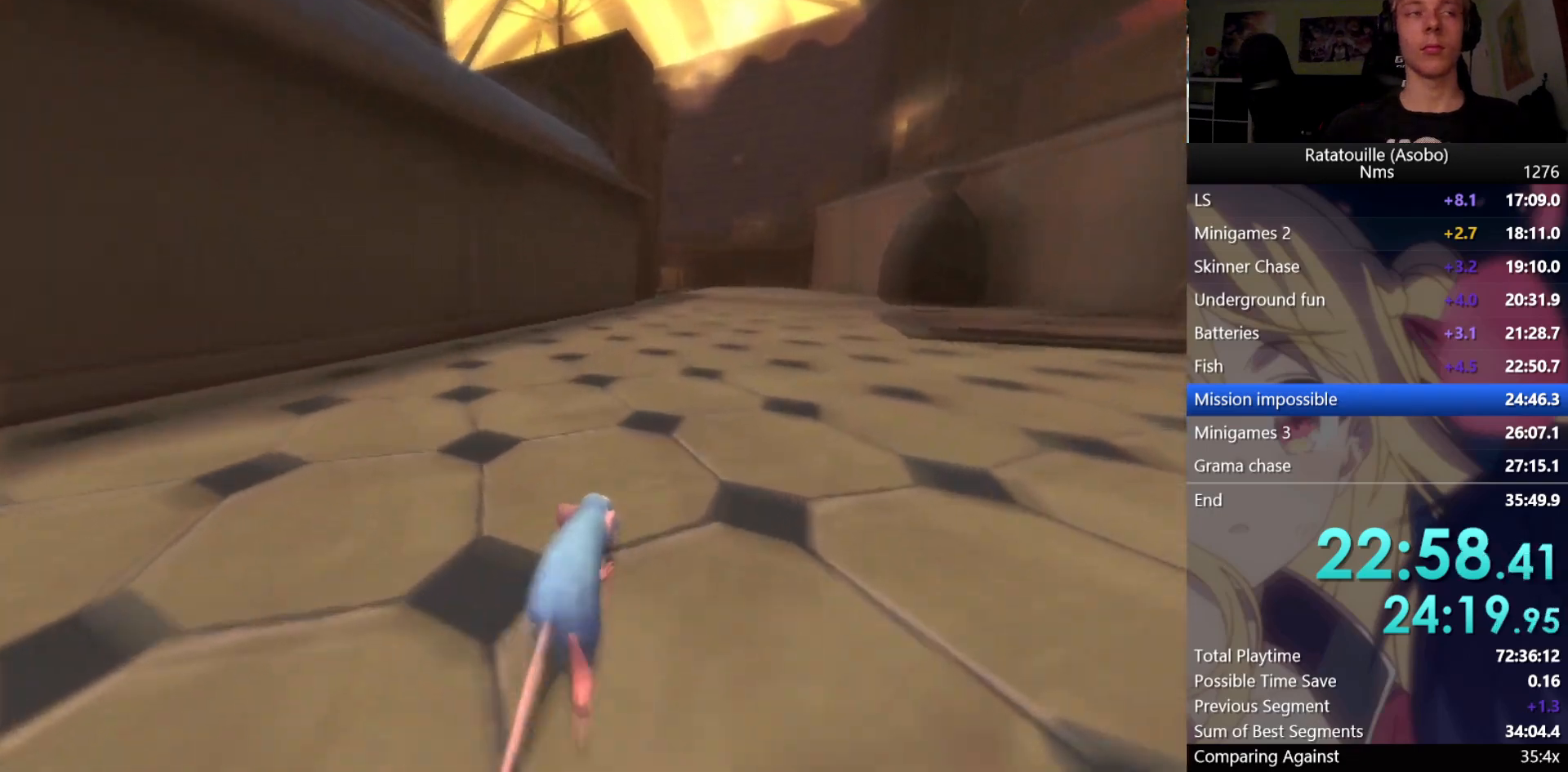
{"buttons": [], "left_stick": "up", "right_stick": "center", "button_events": []}
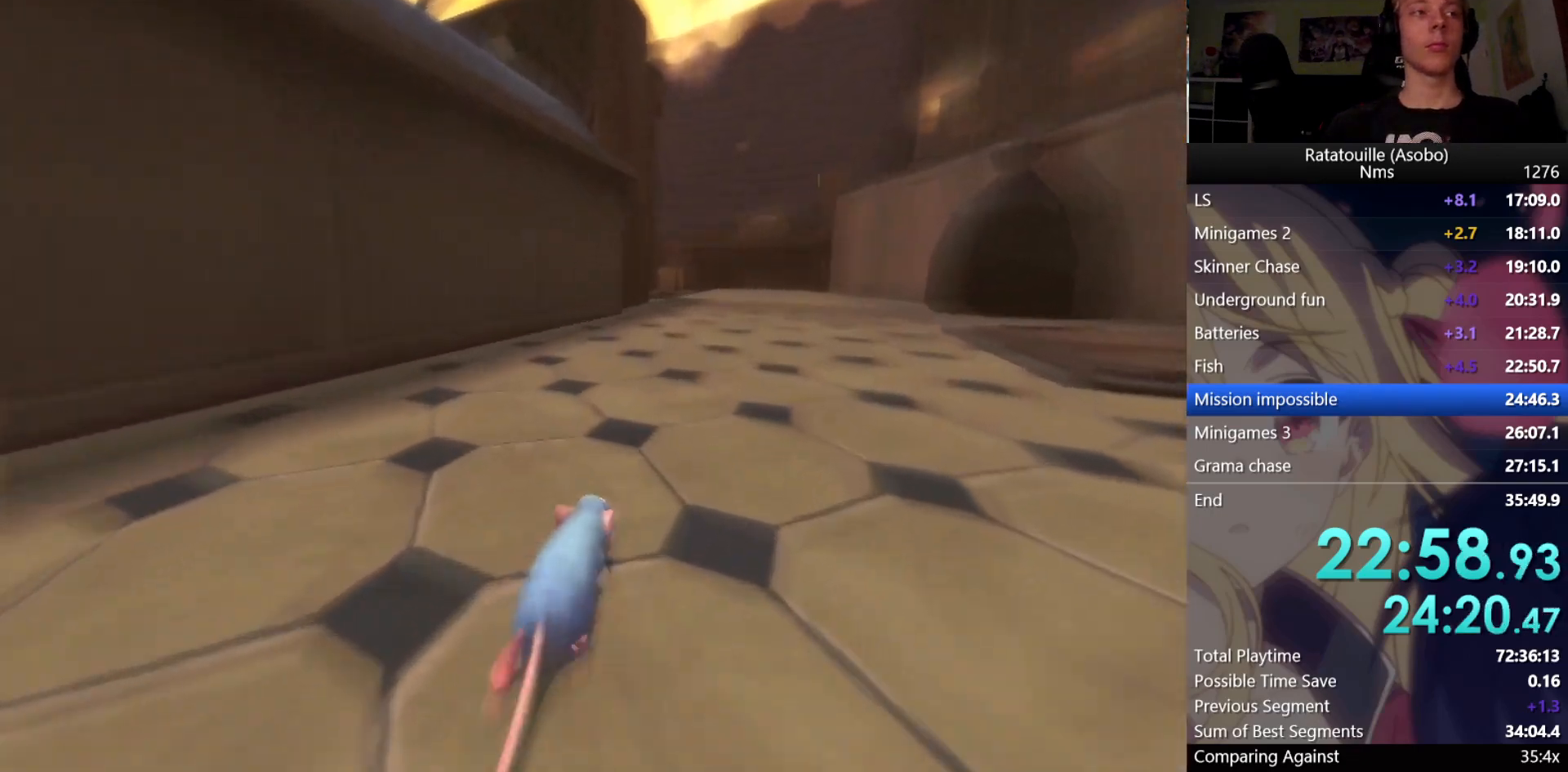
{"buttons": [], "left_stick": "up", "right_stick": "center", "button_events": []}